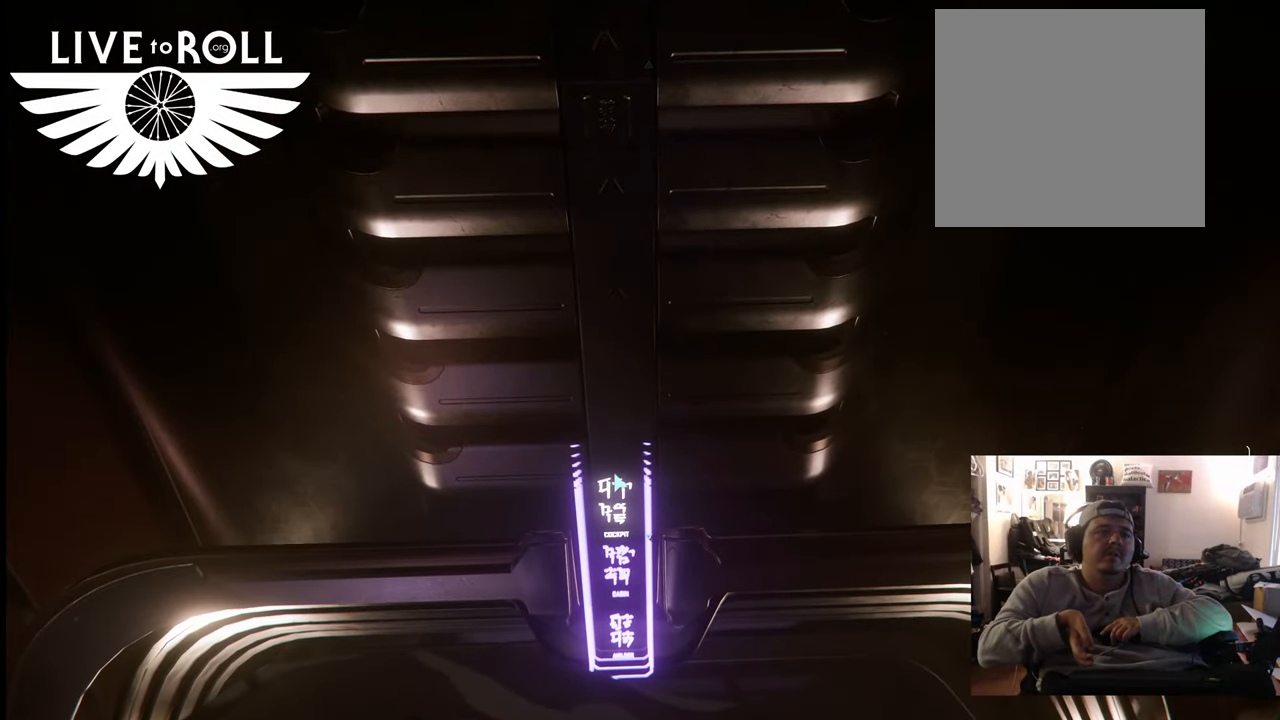
Gameplay with a controller (Xbox layout); each line is a JSON object with the inputs held at the frame after it. "events" lists button and stick changes between this image and that frame as [ms after this image, input, new state], when the widget could be followed in between.
{"buttons": [], "left_stick": "center", "right_stick": "center", "events": [[333, "R1", "up"]]}
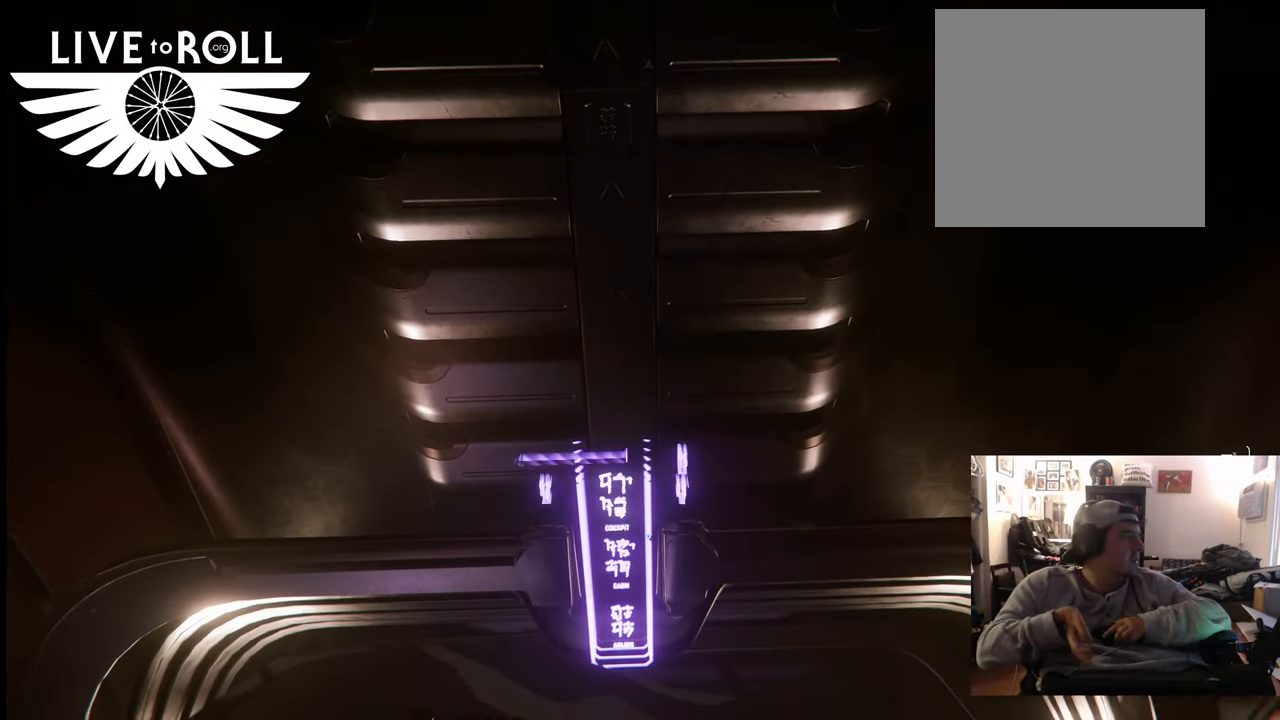
{"buttons": [], "left_stick": "center", "right_stick": "center", "events": []}
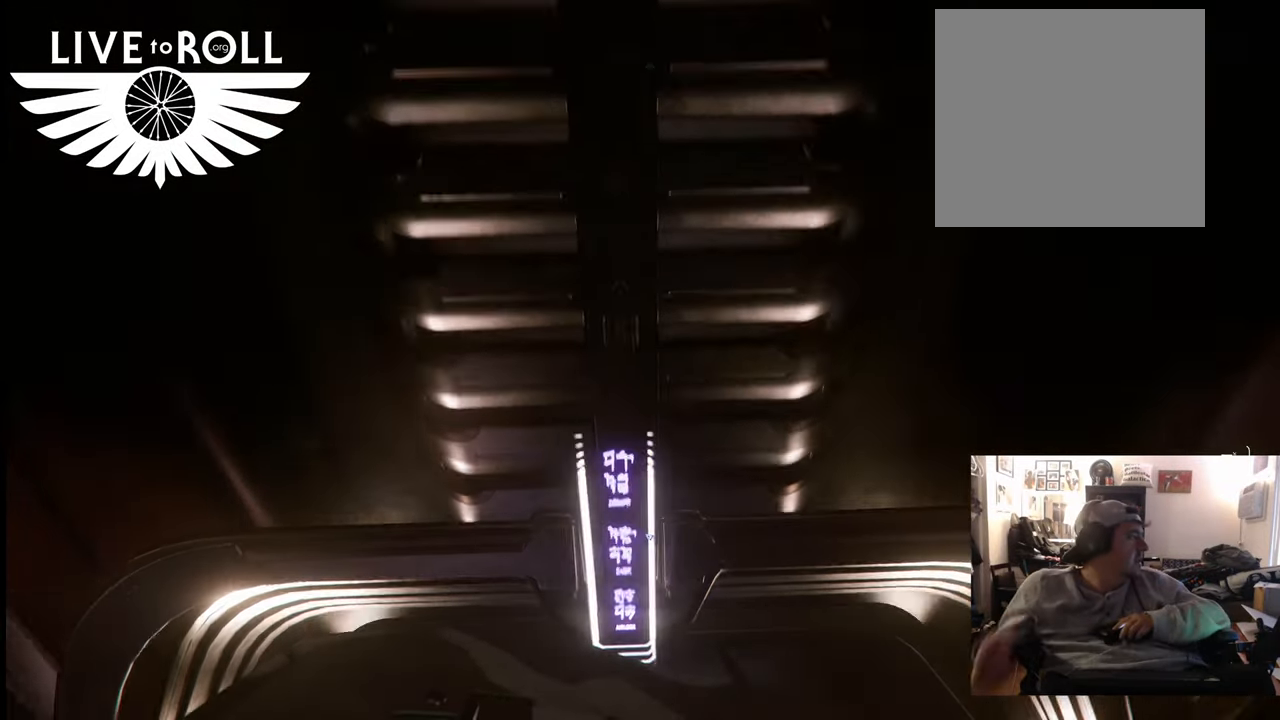
{"buttons": [], "left_stick": "center", "right_stick": "center", "events": []}
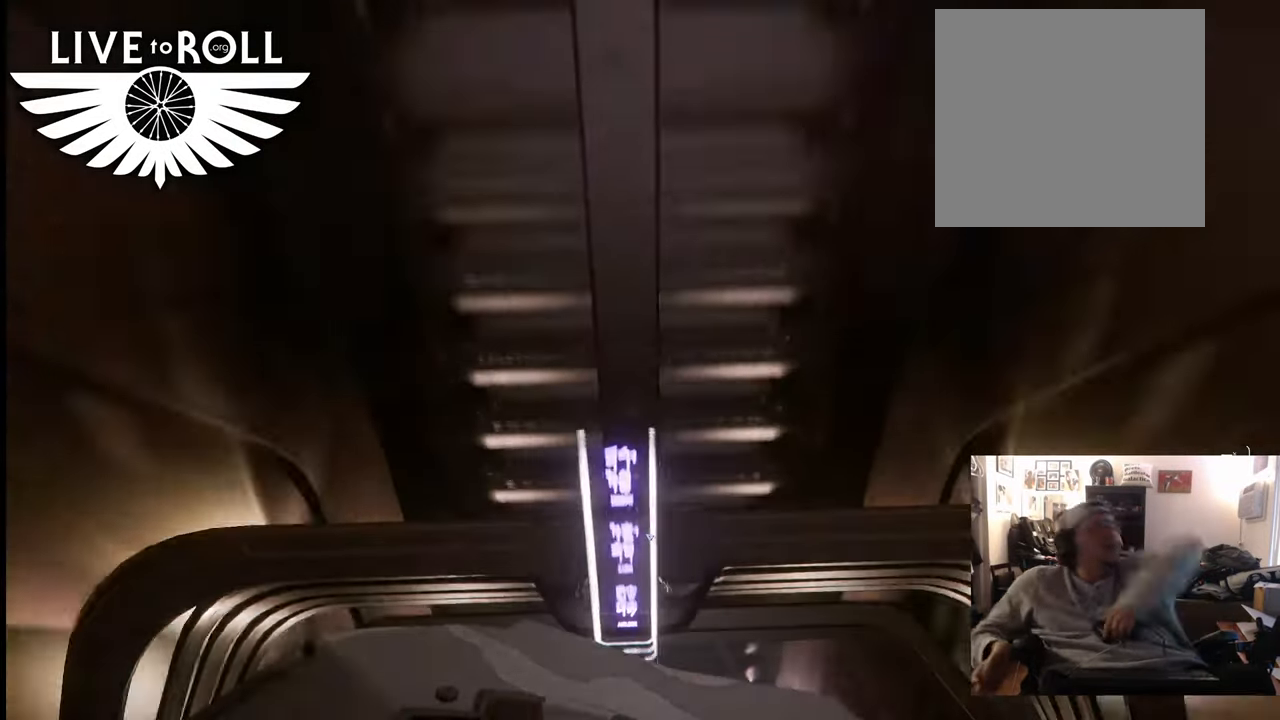
{"buttons": ["L1", "L2"], "left_stick": "center", "right_stick": "center", "events": [[367, "L1", "down"], [367, "L2", "down"]]}
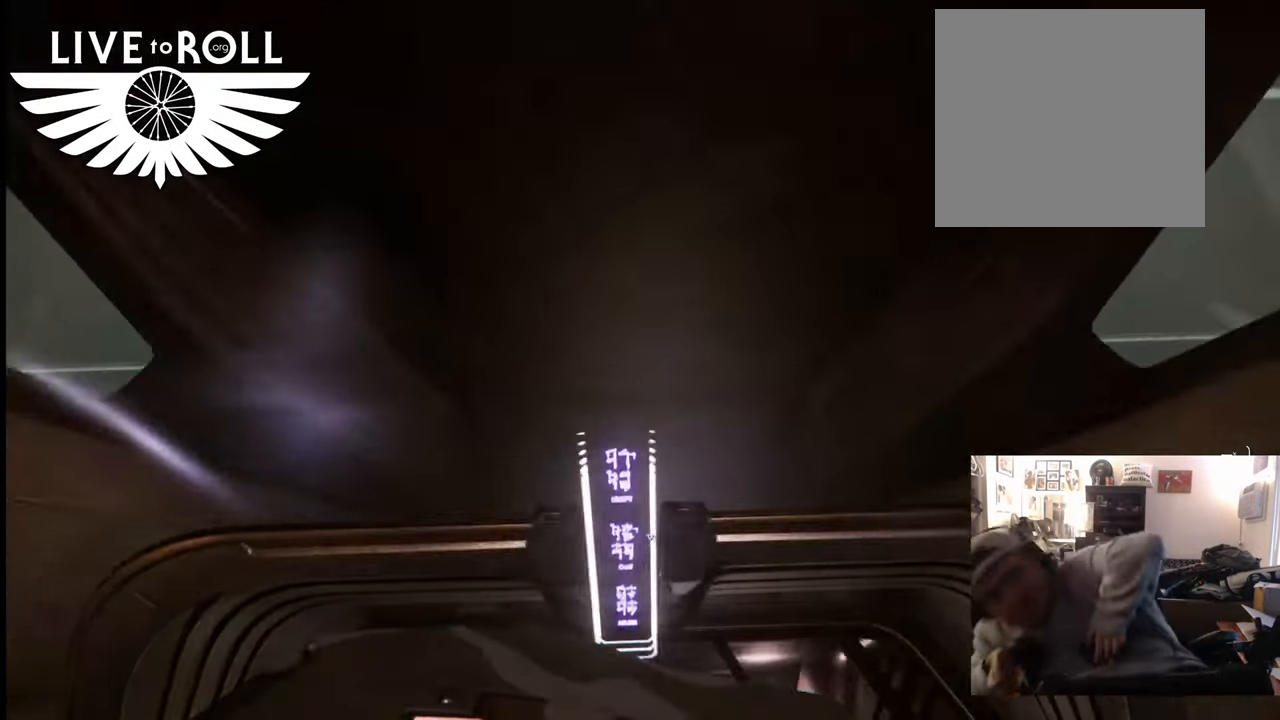
{"buttons": ["L1", "L2"], "left_stick": "center", "right_stick": "center", "events": []}
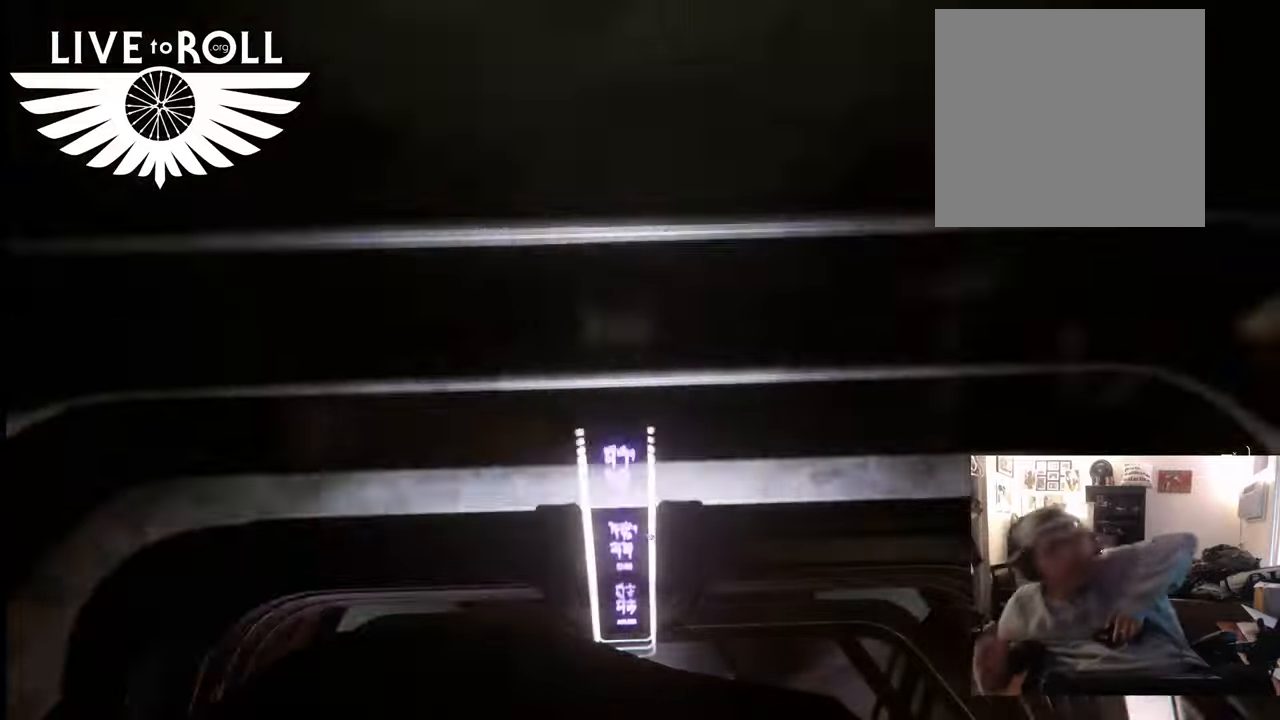
{"buttons": [], "left_stick": "center", "right_stick": "center", "events": [[33, "L1", "up"], [33, "L2", "up"]]}
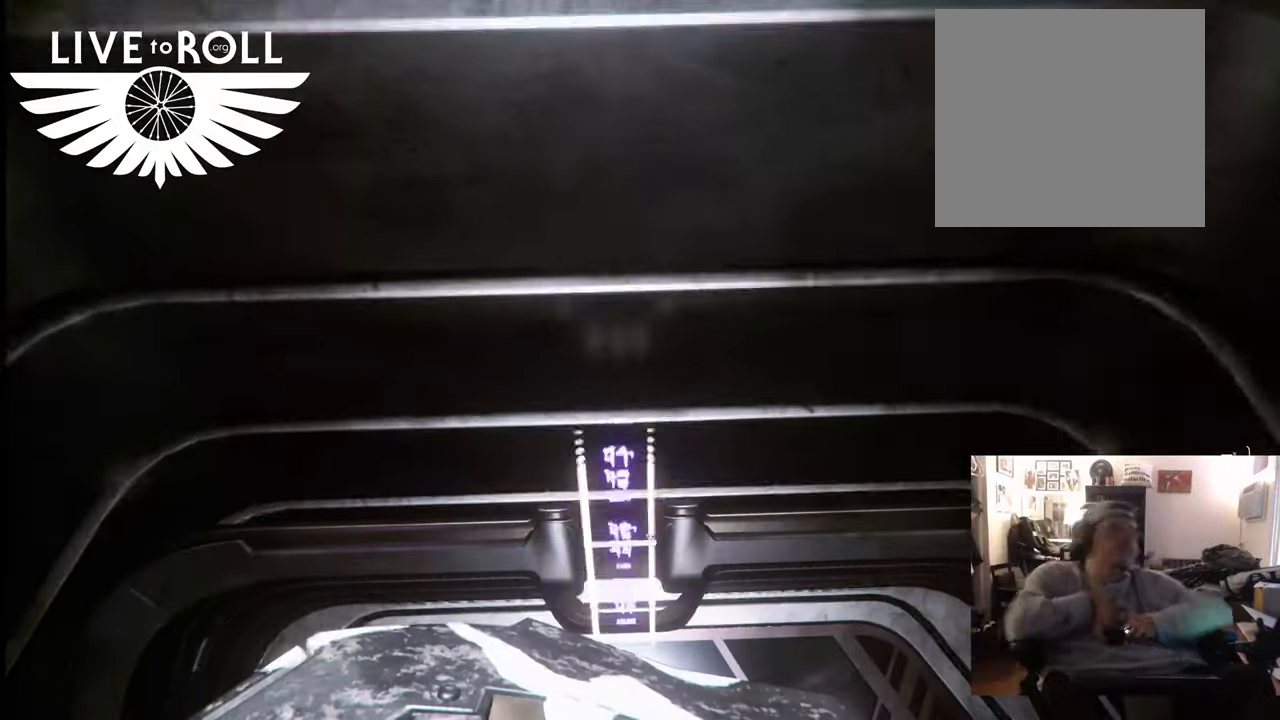
{"buttons": [], "left_stick": "center", "right_stick": "center", "events": []}
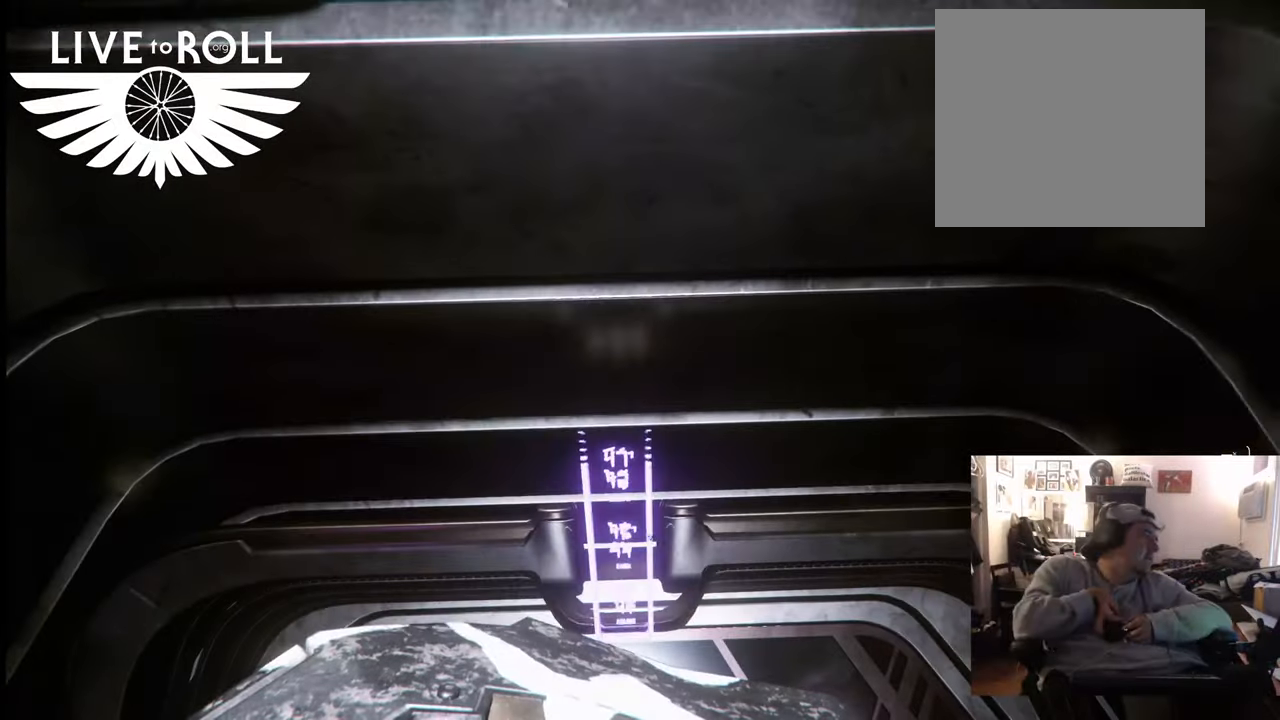
{"buttons": [], "left_stick": "center", "right_stick": "center", "events": []}
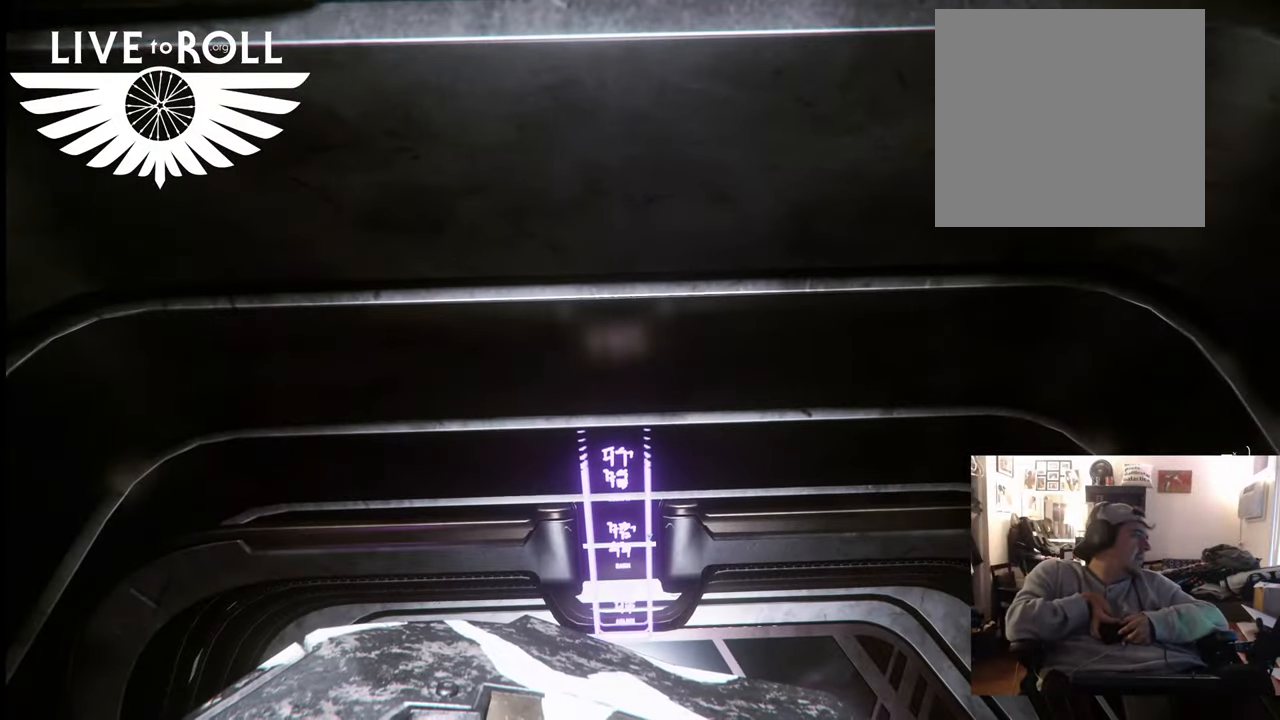
{"buttons": [], "left_stick": "center", "right_stick": "center", "events": []}
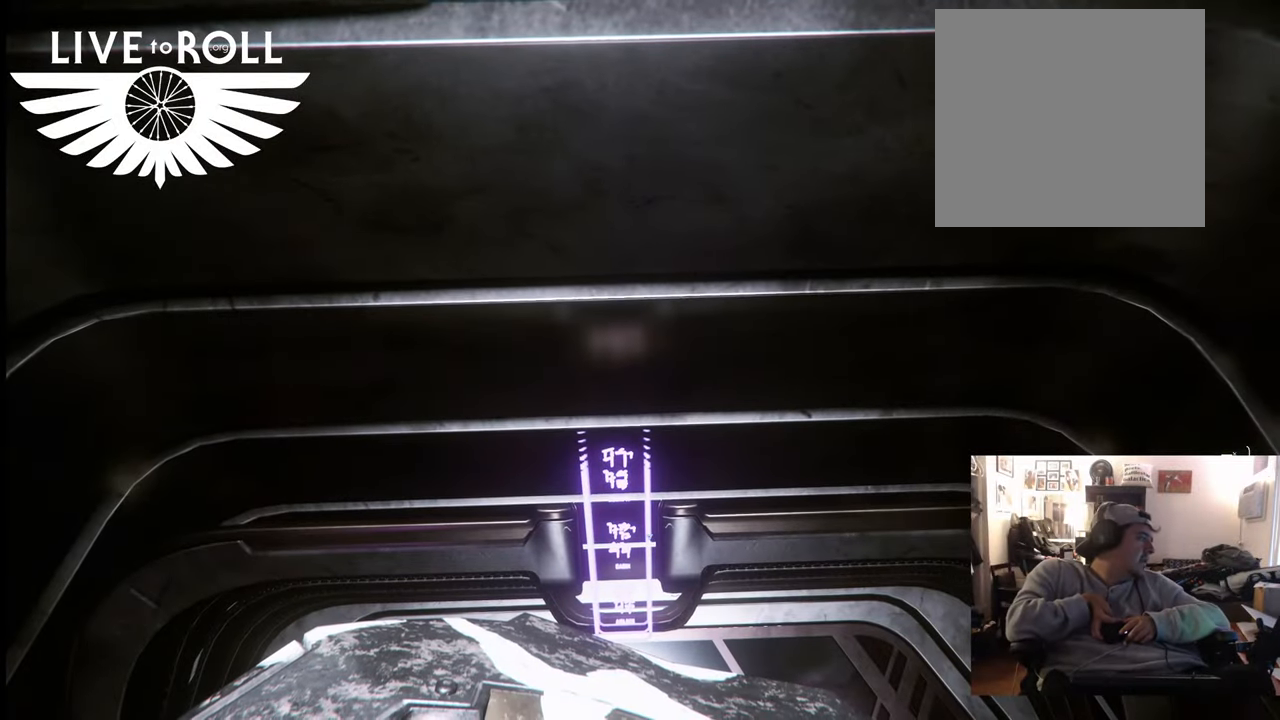
{"buttons": [], "left_stick": "center", "right_stick": "center", "events": []}
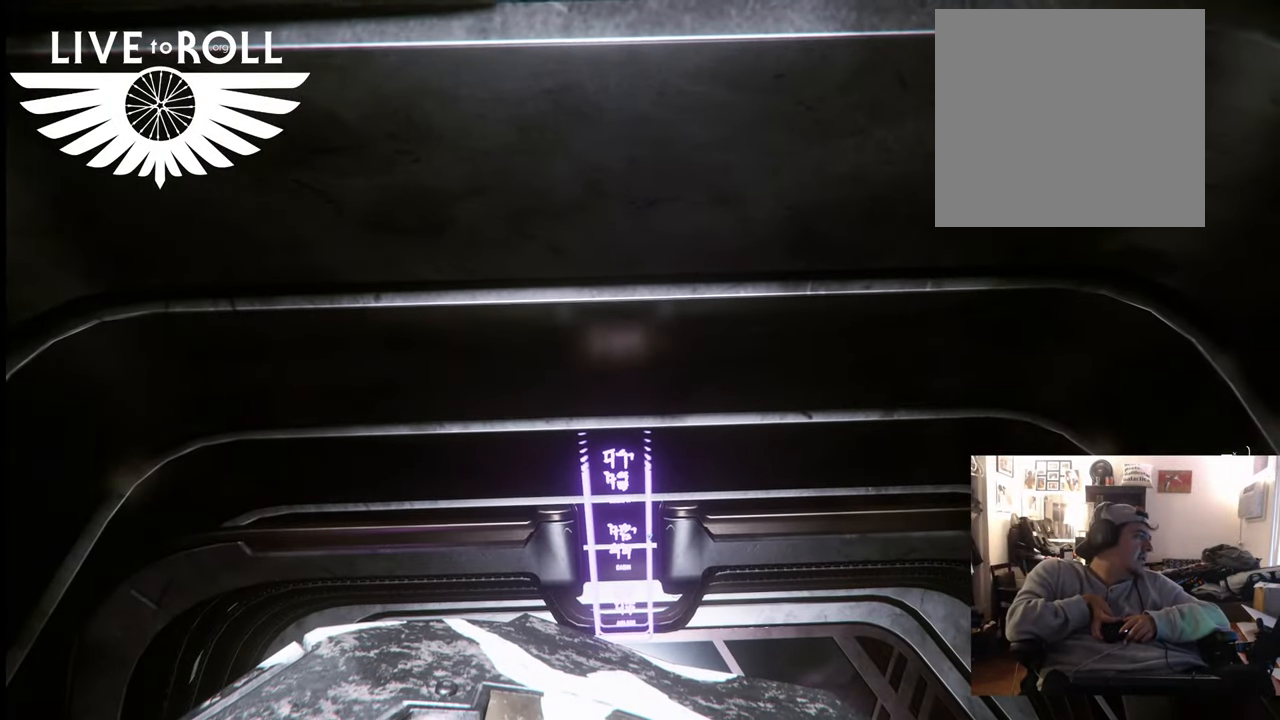
{"buttons": [], "left_stick": "down", "right_stick": "center", "events": [[433, "left_stick", "down"]]}
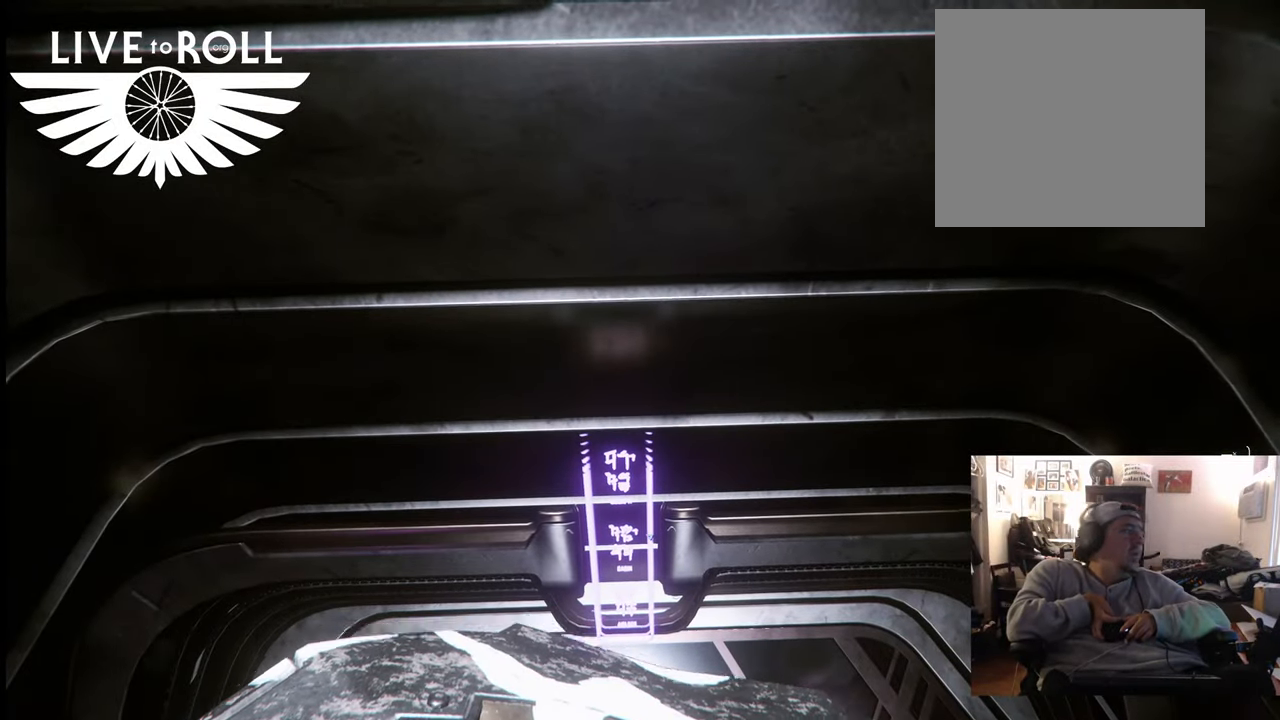
{"buttons": [], "left_stick": "down", "right_stick": "up-left", "events": [[167, "left_stick", "center"], [400, "left_stick", "down"], [400, "right_stick", "up-left"]]}
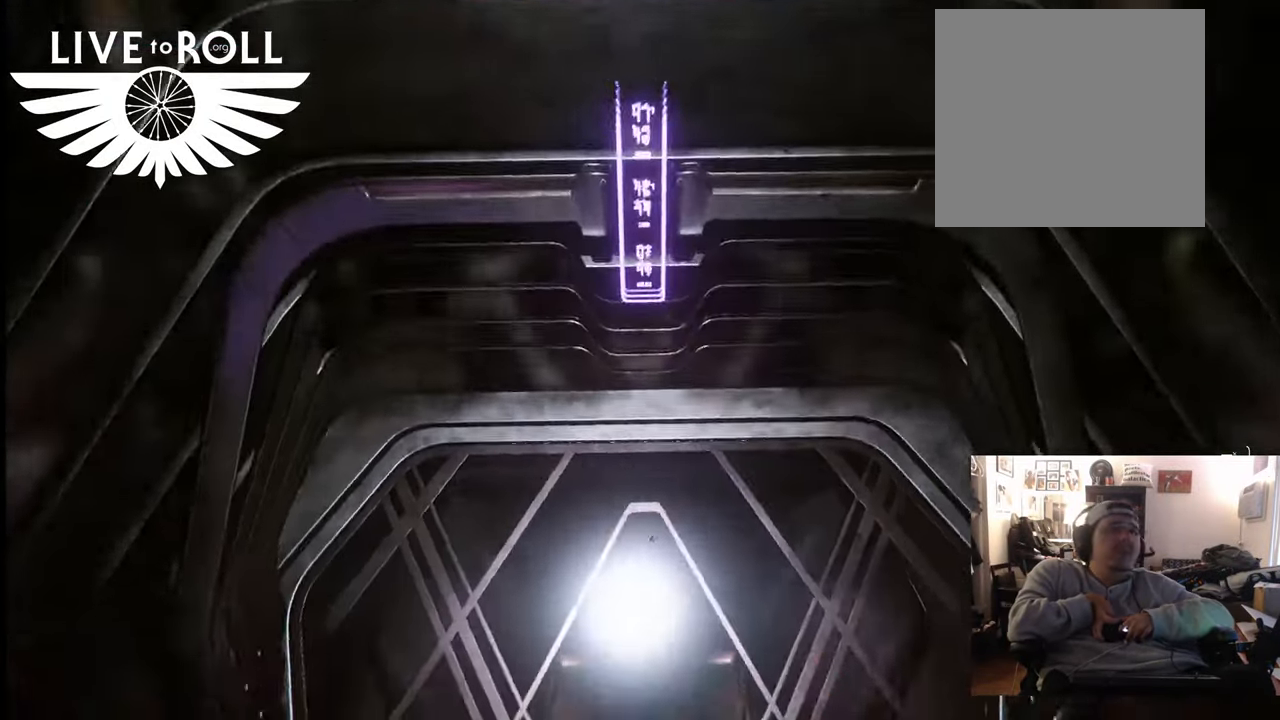
{"buttons": [], "left_stick": "down-left", "right_stick": "left", "events": [[333, "right_stick", "center"], [367, "left_stick", "down-left"], [433, "right_stick", "left"]]}
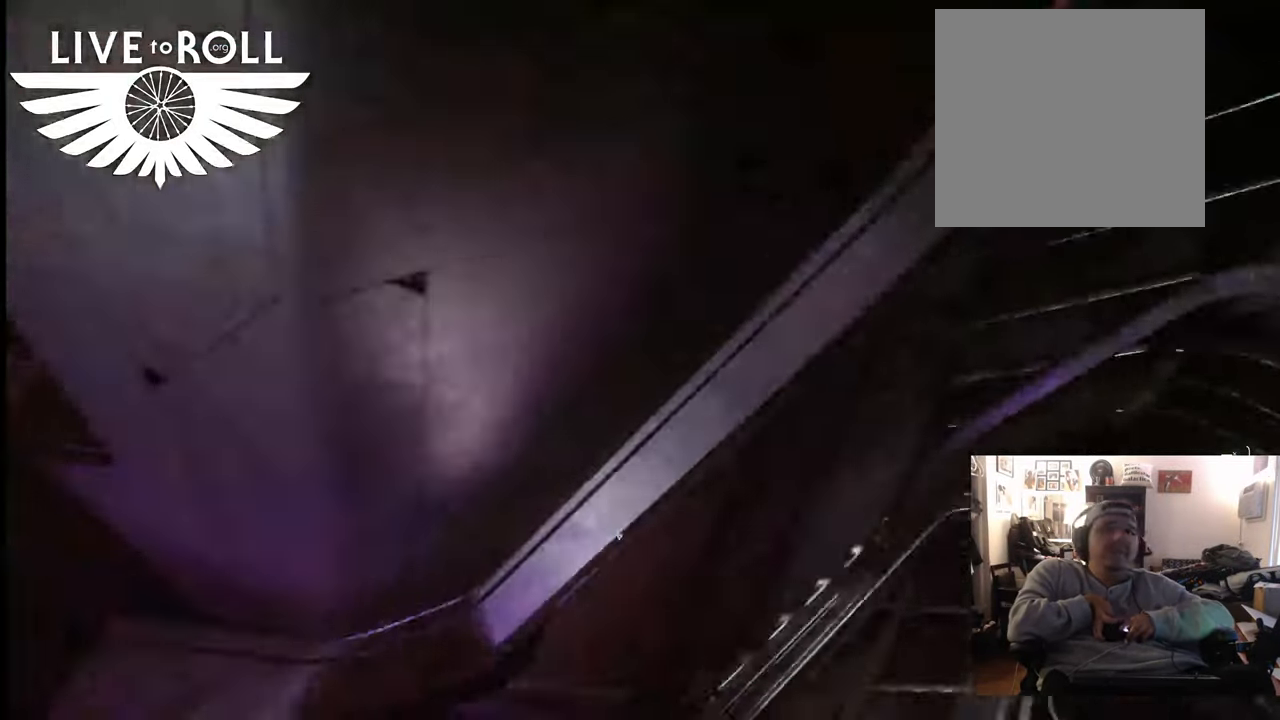
{"buttons": [], "left_stick": "center", "right_stick": "up-left", "events": [[233, "left_stick", "center"], [233, "right_stick", "up-left"]]}
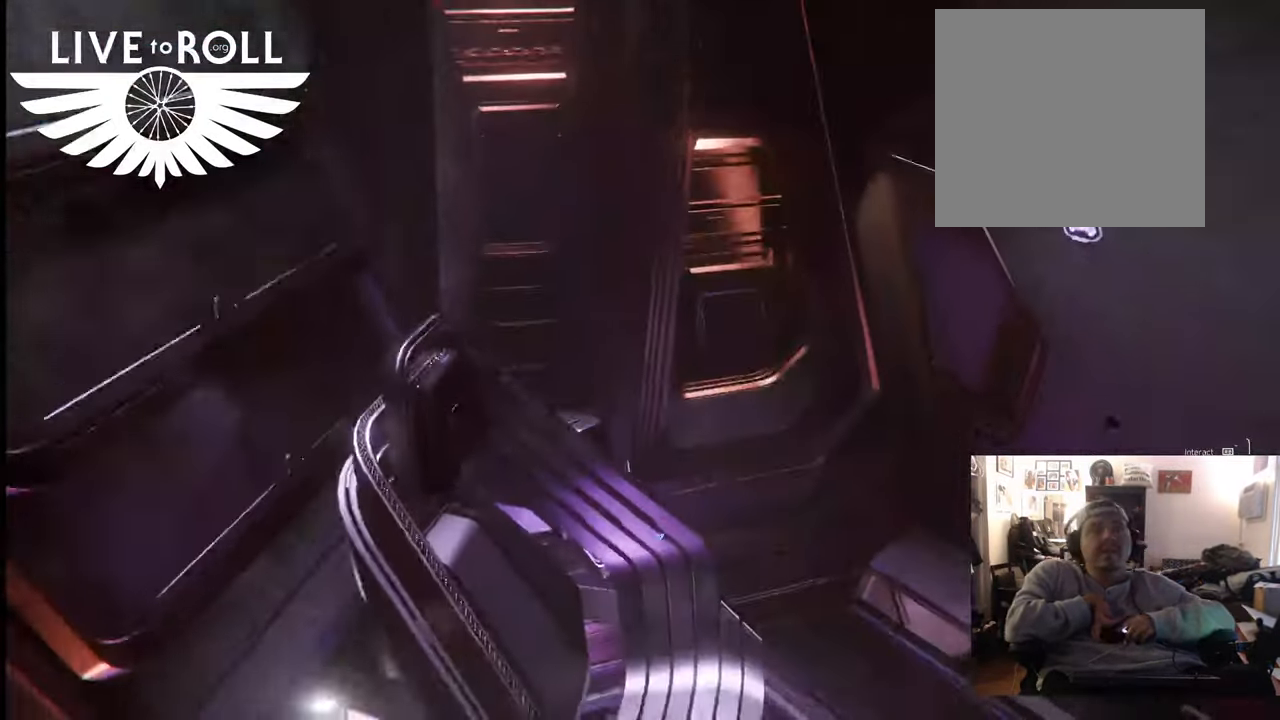
{"buttons": [], "left_stick": "up-right", "right_stick": "left", "events": [[167, "right_stick", "left"], [200, "left_stick", "up-right"]]}
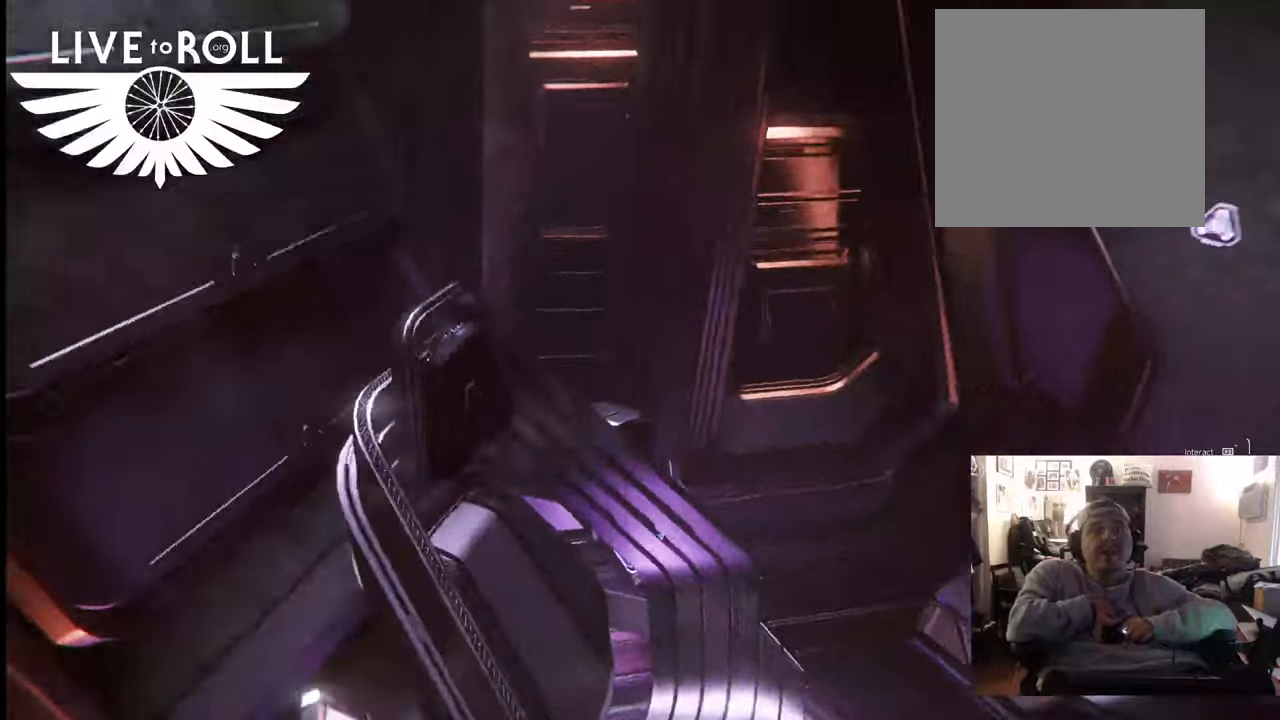
{"buttons": [], "left_stick": "down-right", "right_stick": "left", "events": [[133, "left_stick", "center"], [467, "left_stick", "down-right"]]}
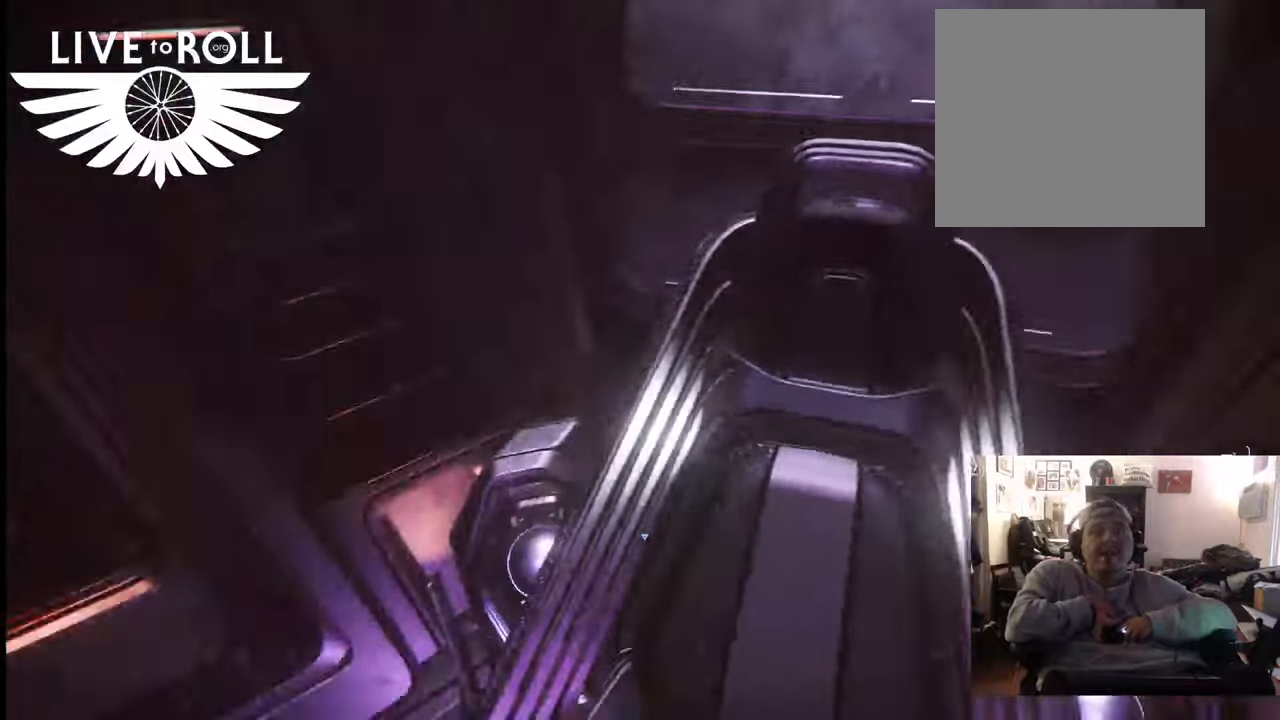
{"buttons": [], "left_stick": "center", "right_stick": "center", "events": [[100, "right_stick", "center"], [167, "left_stick", "center"]]}
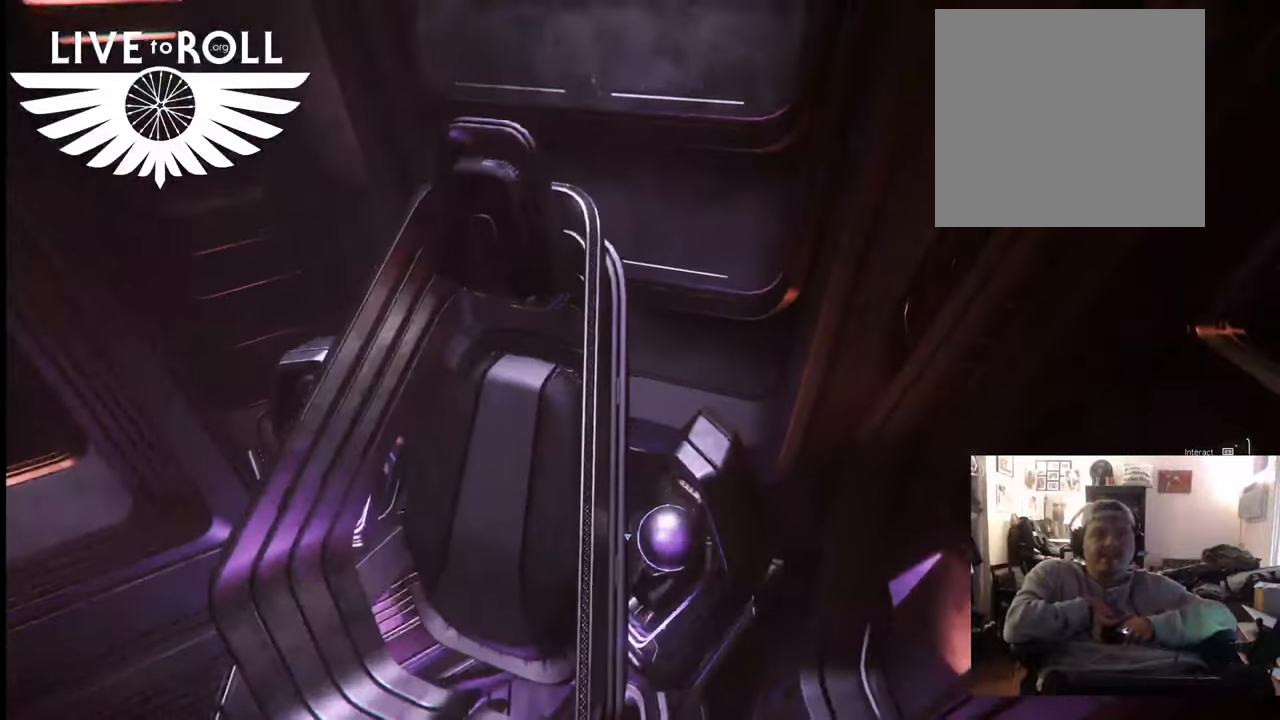
{"buttons": [], "left_stick": "center", "right_stick": "center", "events": [[167, "right_stick", "down"], [333, "right_stick", "center"]]}
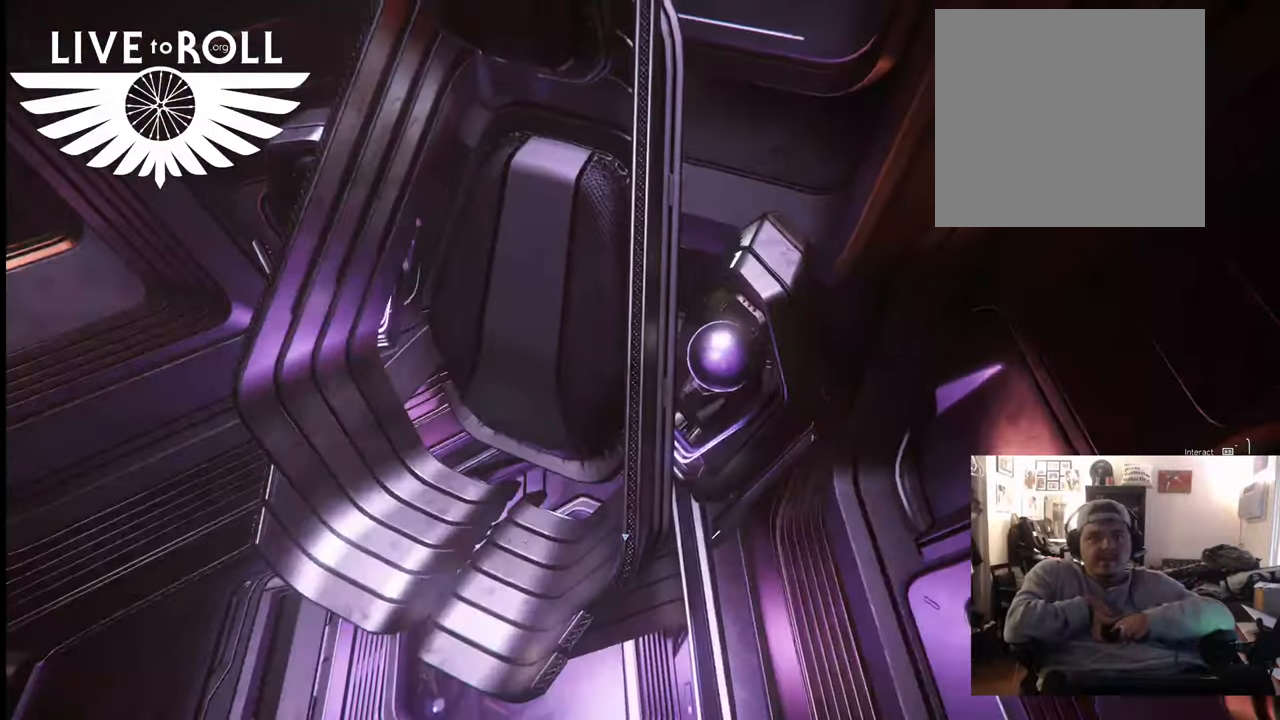
{"buttons": [], "left_stick": "center", "right_stick": "center", "events": [[233, "R1", "down"], [367, "R1", "up"]]}
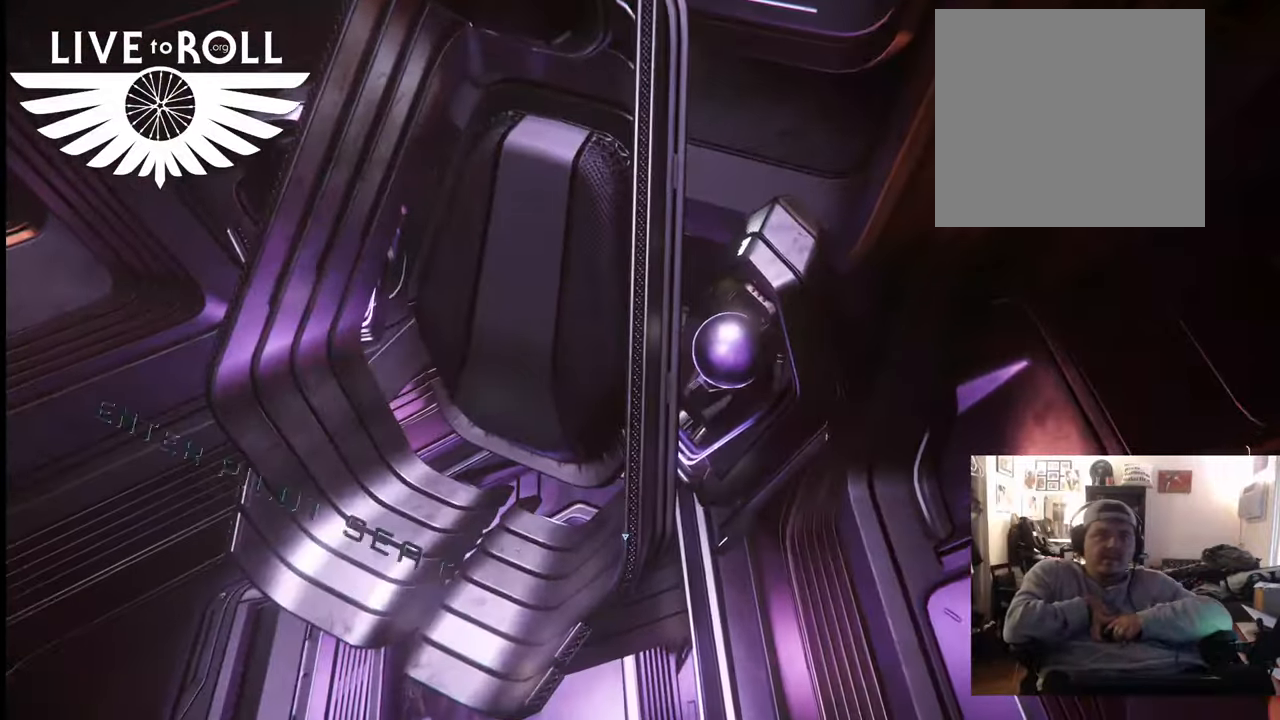
{"buttons": [], "left_stick": "center", "right_stick": "center", "events": [[100, "right_stick", "left"], [167, "right_stick", "up-left"], [300, "right_stick", "center"]]}
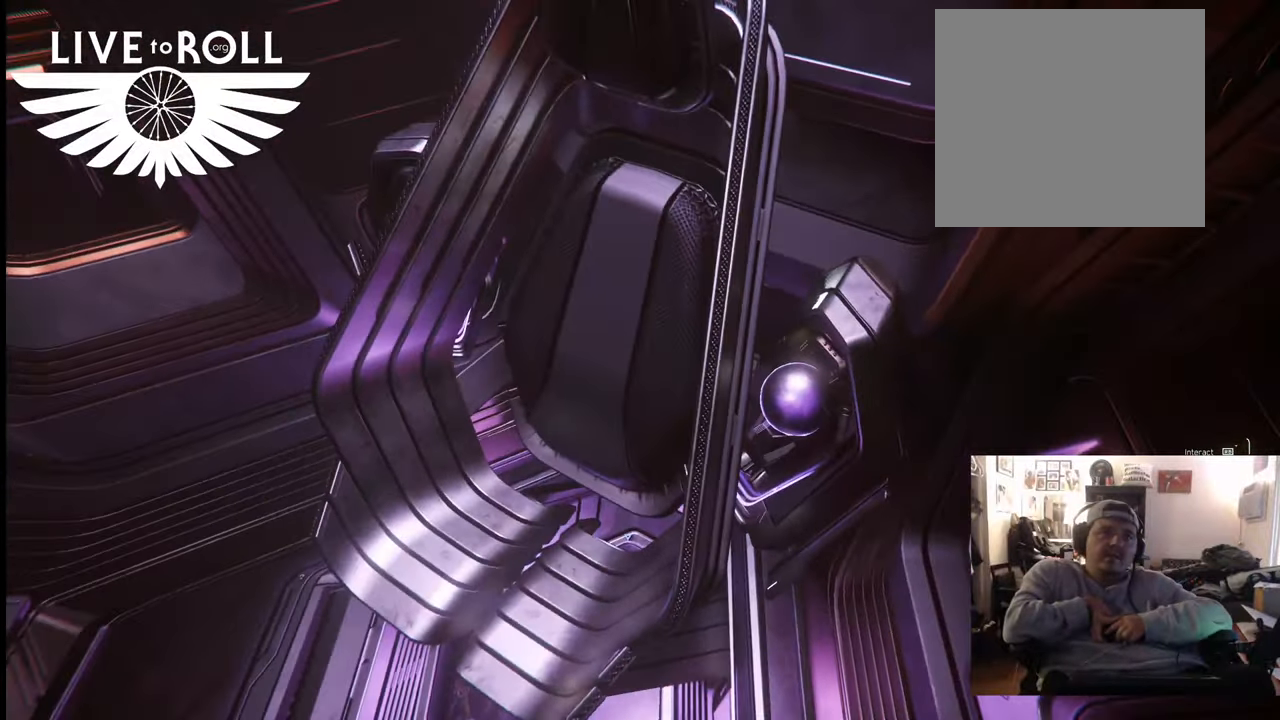
{"buttons": [], "left_stick": "center", "right_stick": "center", "events": []}
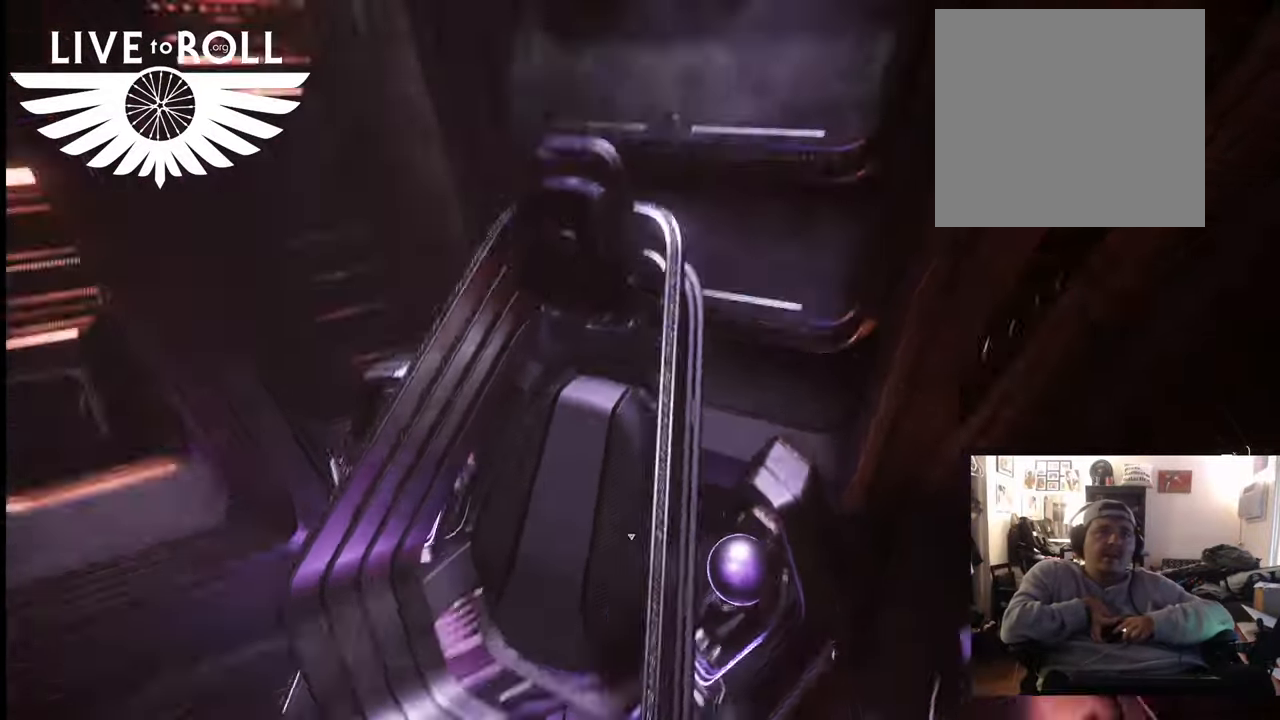
{"buttons": [], "left_stick": "center", "right_stick": "center", "events": []}
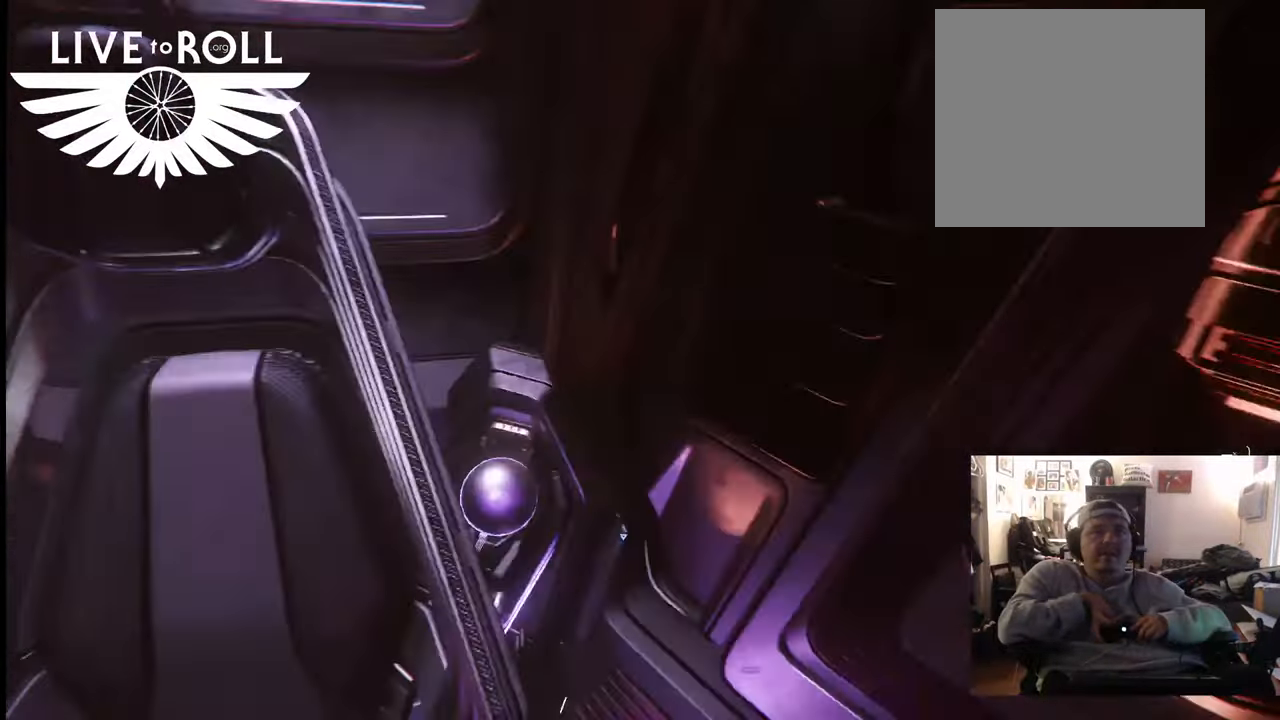
{"buttons": [], "left_stick": "center", "right_stick": "center", "events": []}
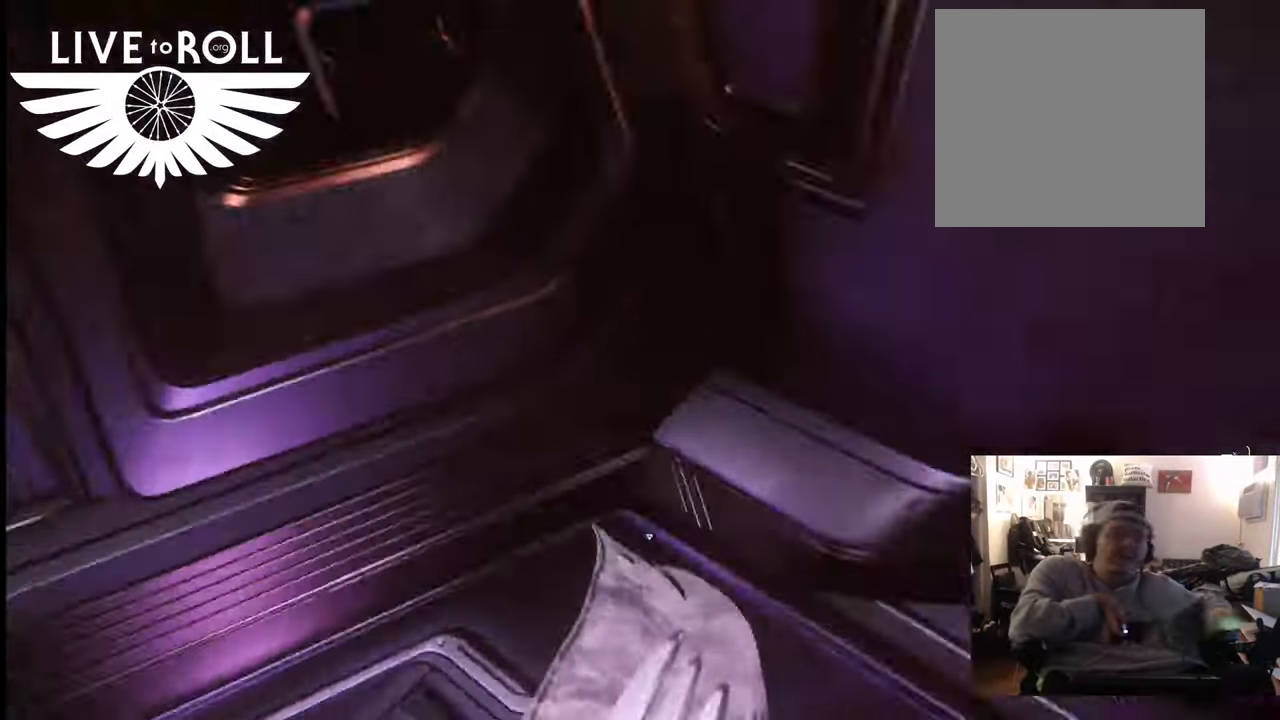
{"buttons": [], "left_stick": "center", "right_stick": "center", "events": []}
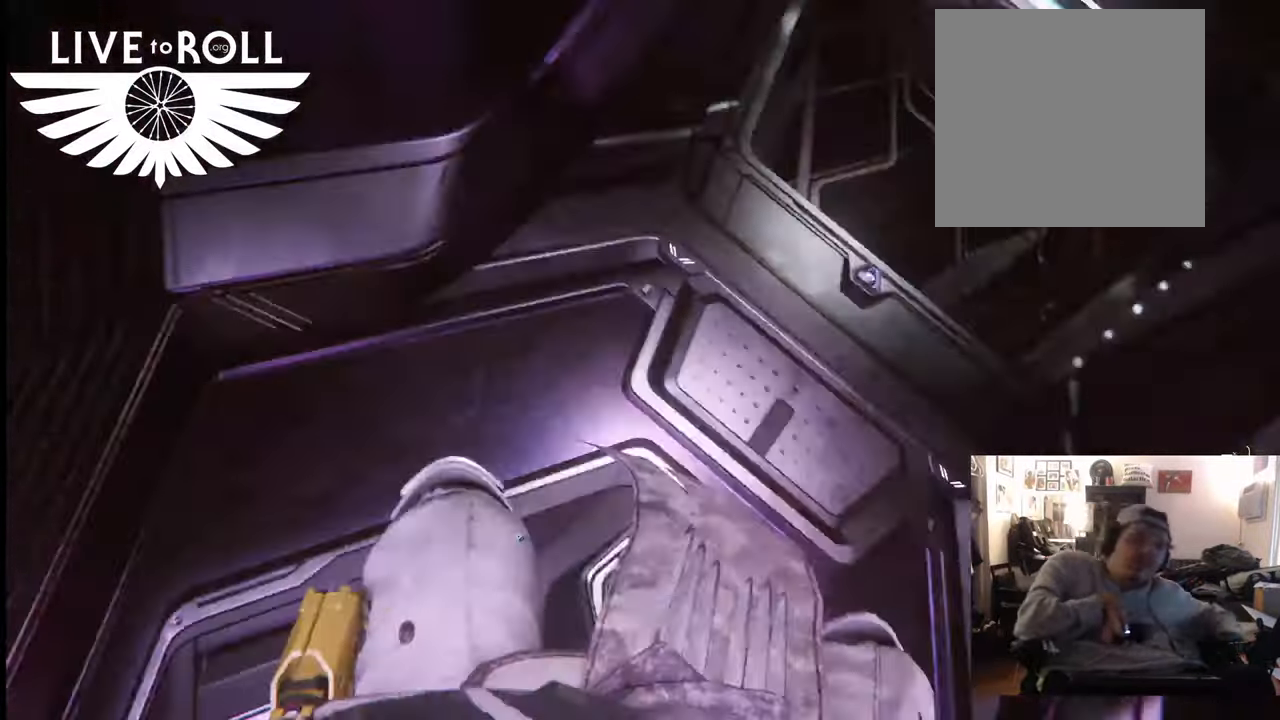
{"buttons": [], "left_stick": "center", "right_stick": "center", "events": []}
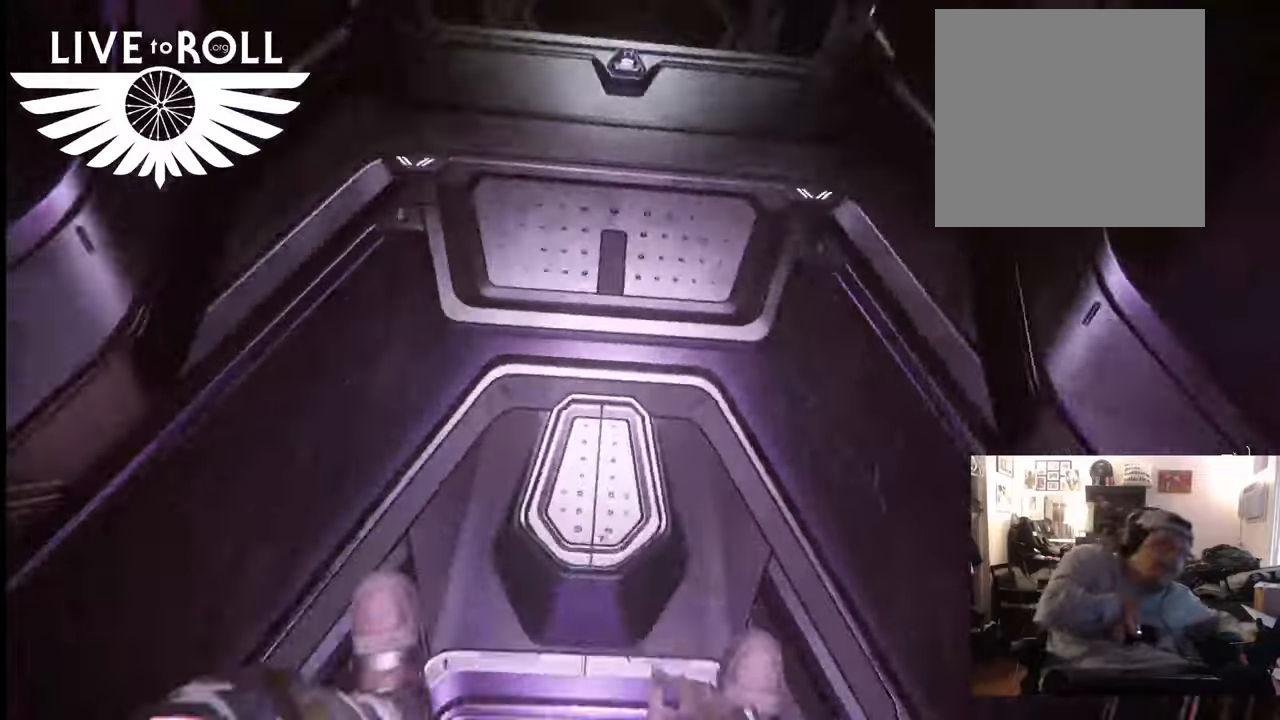
{"buttons": [], "left_stick": "center", "right_stick": "center", "events": []}
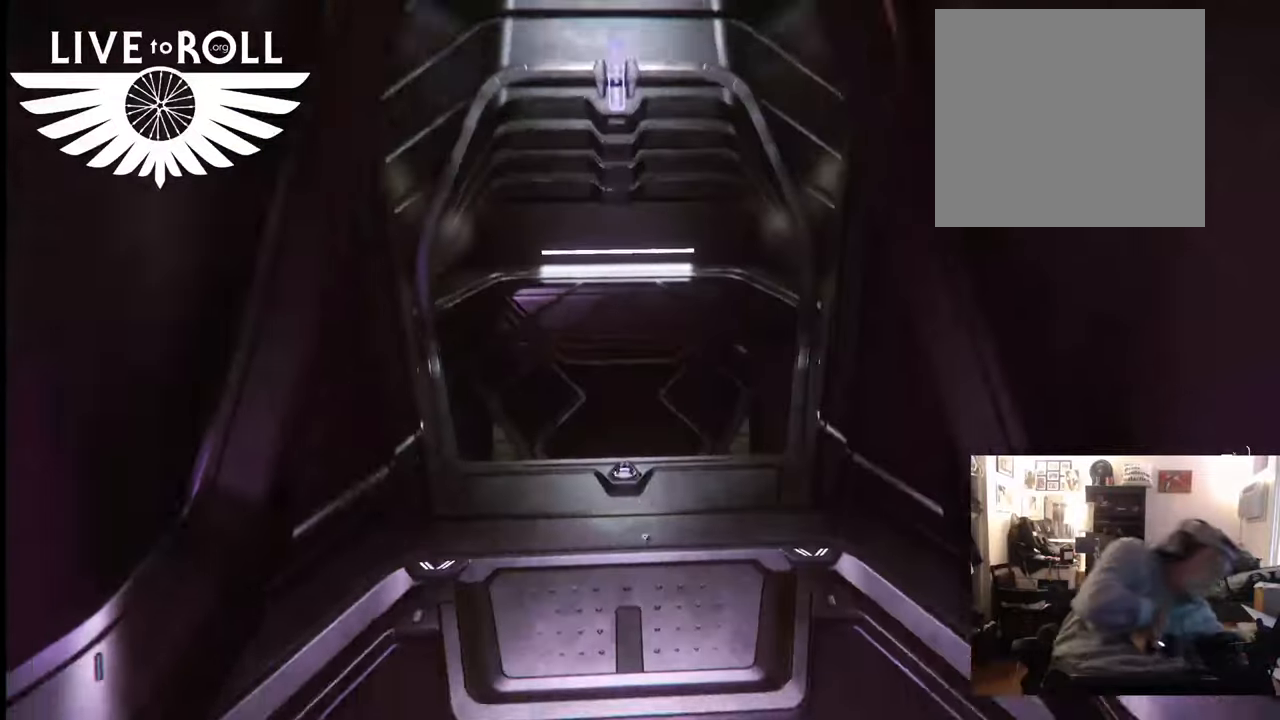
{"buttons": [], "left_stick": "center", "right_stick": "center", "events": []}
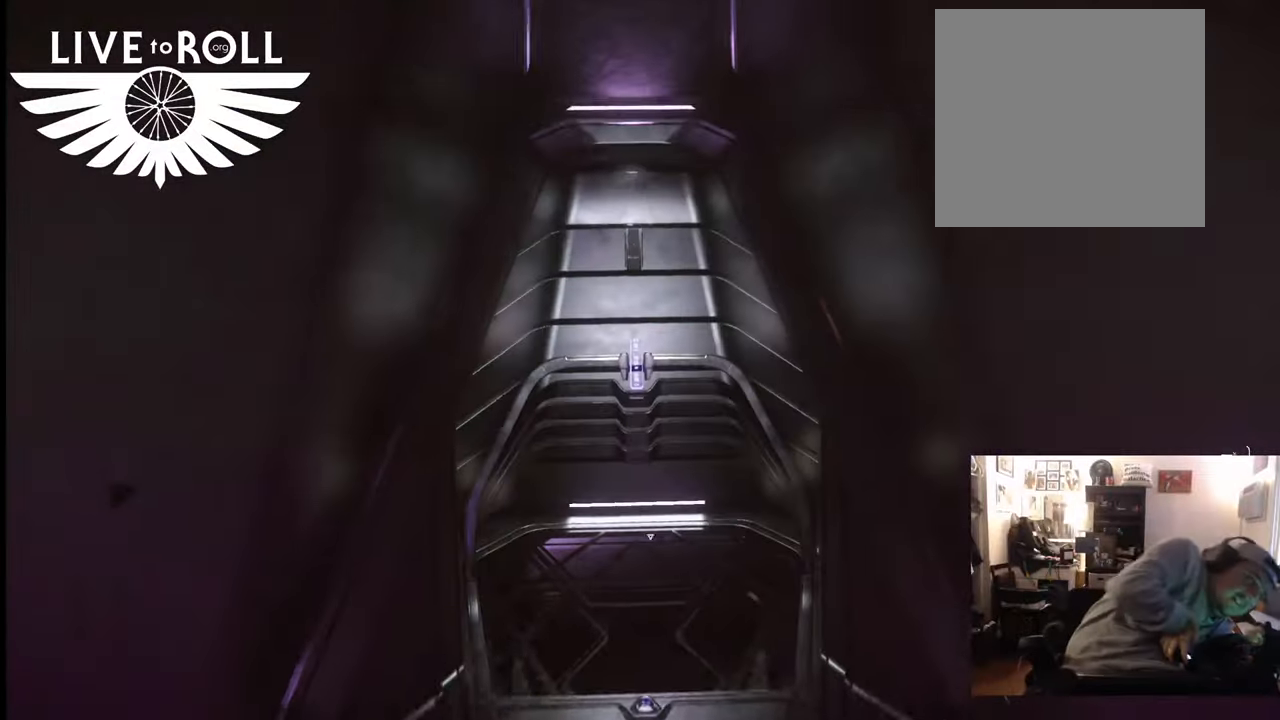
{"buttons": [], "left_stick": "center", "right_stick": "center", "events": []}
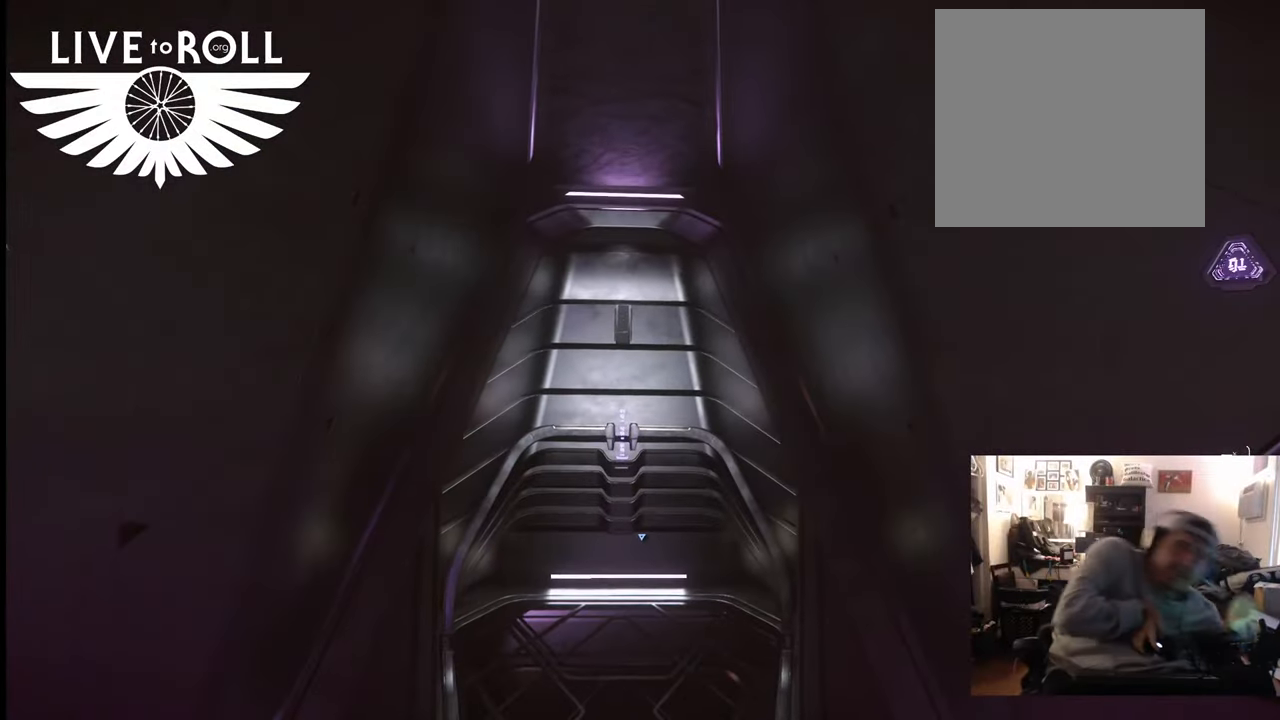
{"buttons": [], "left_stick": "center", "right_stick": "center", "events": [[300, "left_stick", "right"], [467, "left_stick", "center"]]}